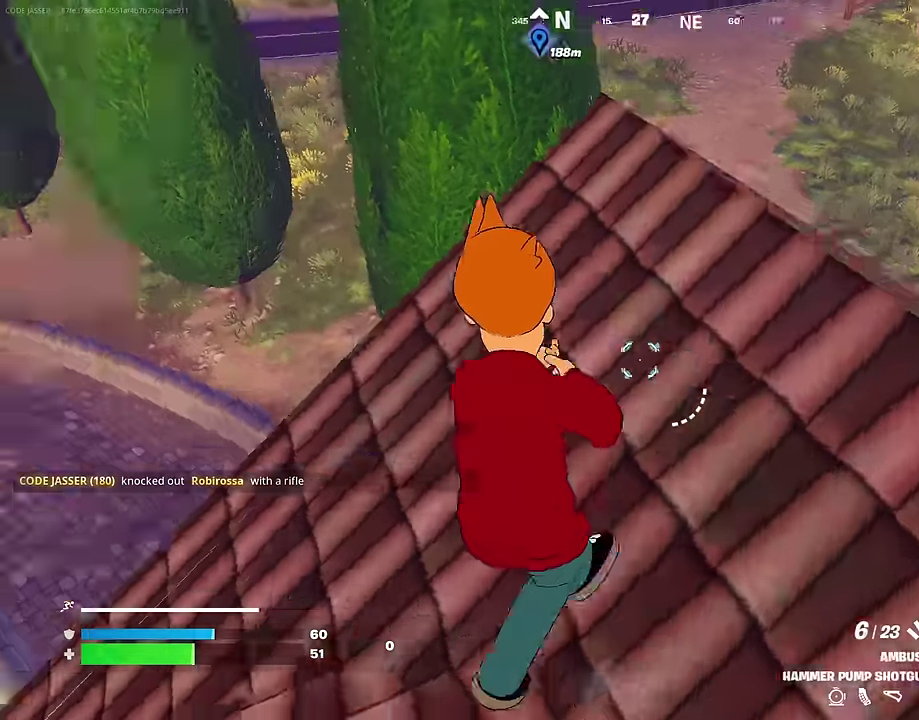
Gameplay with a controller (PlayStation layout); each line is a JSON object with the inputs held at the frame after it (dt_ms = milliseconds from this image to that frame). "events" lists button and stick changes between this image and that frame as [ms after this image, input, new state], when the widget could be followed in between. This document gives stick clicks only as held states, not as events. Not read: L1.
{"dt_ms": 400, "buttons": [], "left_stick": "down-right", "right_stick": "right", "events": [[66, "right_stick", "center"], [250, "right_stick", "down"], [266, "left_stick", "down-left"], [316, "left_stick", "down"], [350, "right_stick", "right"], [383, "left_stick", "down-right"]]}
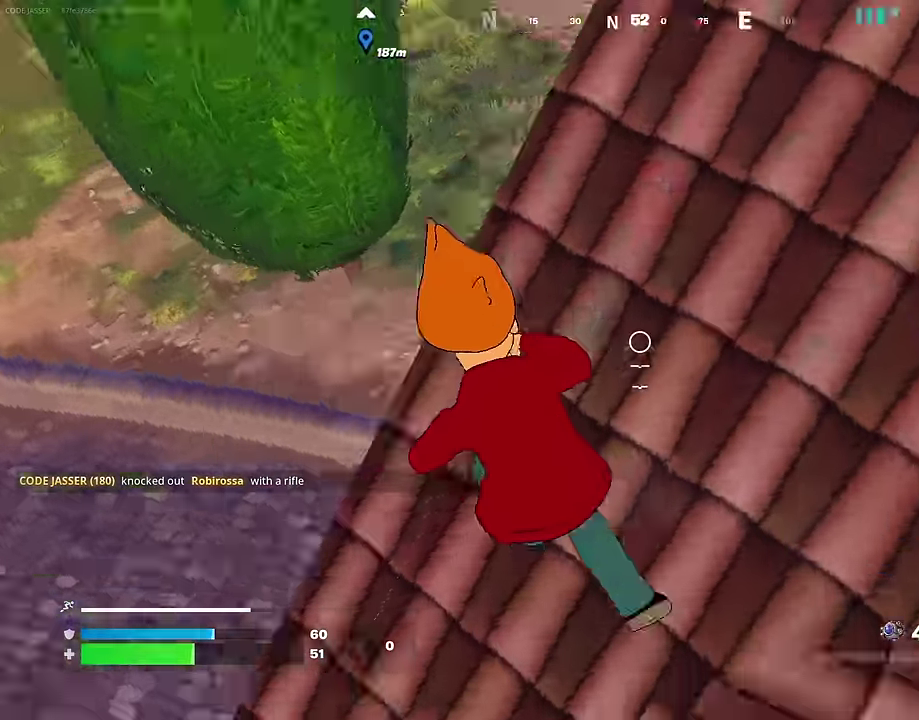
{"dt_ms": 600, "buttons": ["L3"], "left_stick": "up-left", "right_stick": "left"}
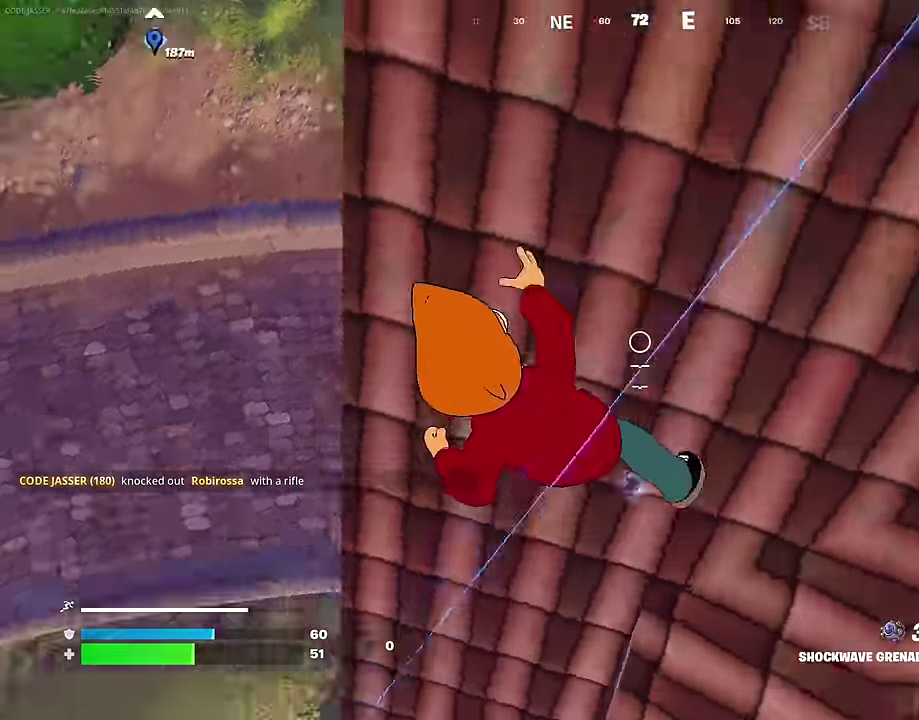
{"dt_ms": 400, "buttons": [], "left_stick": "up-left", "right_stick": "center"}
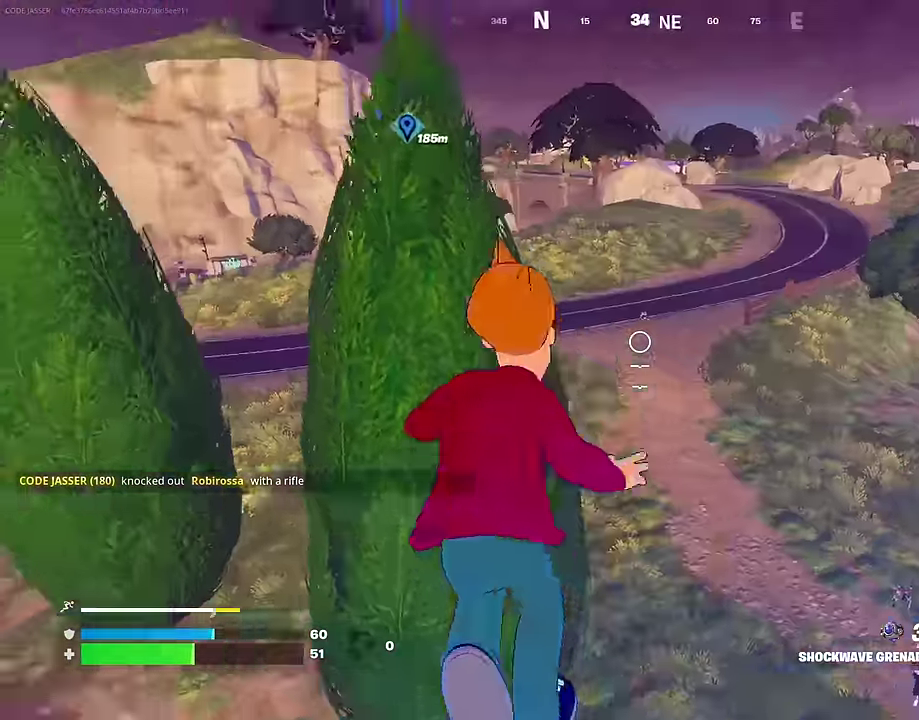
{"dt_ms": 600, "buttons": [], "left_stick": "up-left", "right_stick": "center", "events": [[133, "right_stick", "down-left"], [150, "R1", "down"], [200, "right_stick", "center"], [233, "R1", "up"]]}
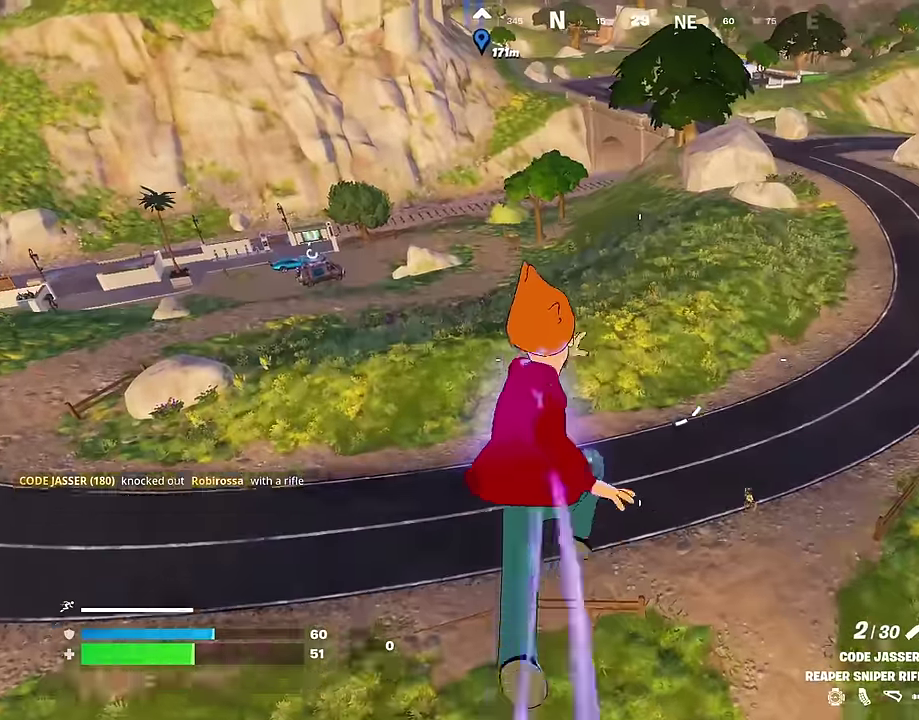
{"dt_ms": 300, "buttons": [], "left_stick": "up", "right_stick": "center", "events": [[100, "left_stick", "up"]]}
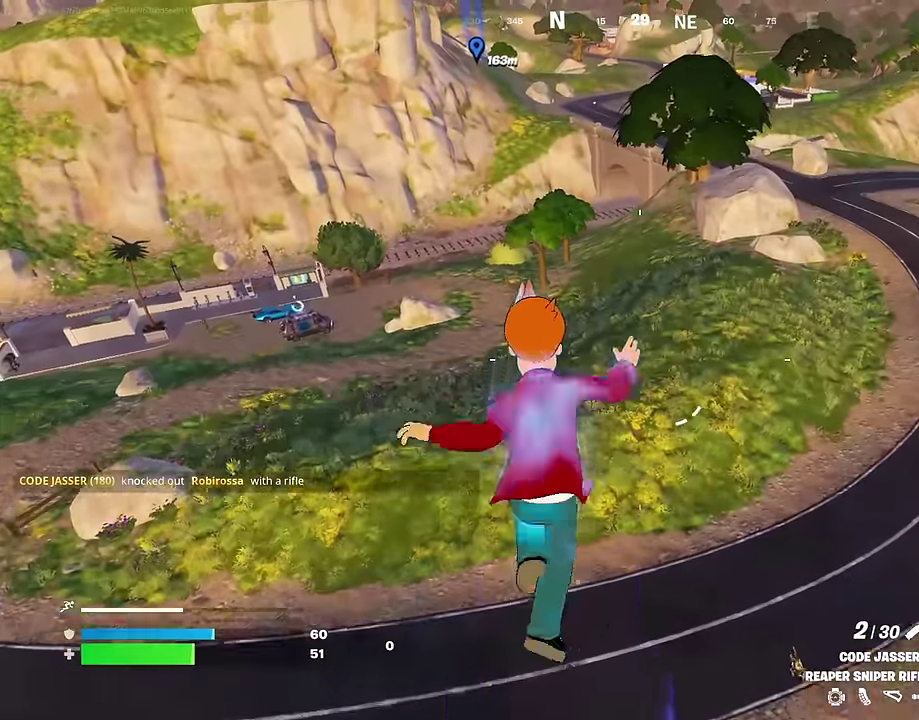
{"dt_ms": 700, "buttons": [], "left_stick": "up-right", "right_stick": "left", "events": [[33, "left_stick", "center"], [183, "left_stick", "up-left"], [216, "SQUARE", "down"], [300, "SQUARE", "up"], [366, "SQUARE", "down"], [450, "SQUARE", "up"], [450, "right_stick", "left"], [650, "left_stick", "up"], [700, "left_stick", "up-right"]]}
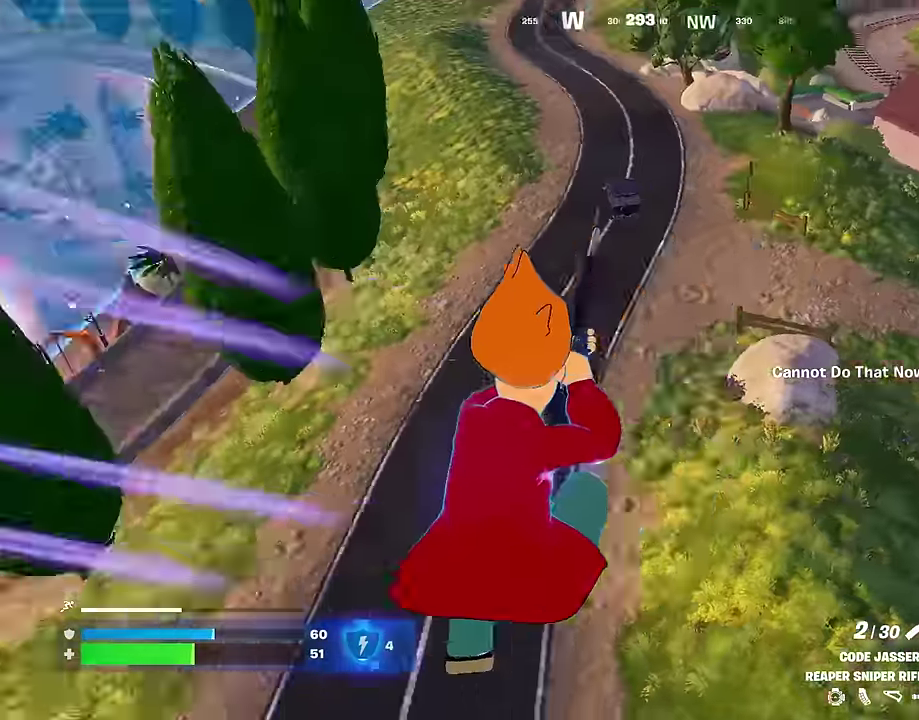
{"dt_ms": 300, "buttons": [], "left_stick": "down-right", "right_stick": "center", "events": [[66, "left_stick", "right"], [266, "right_stick", "center"], [300, "left_stick", "down-right"]]}
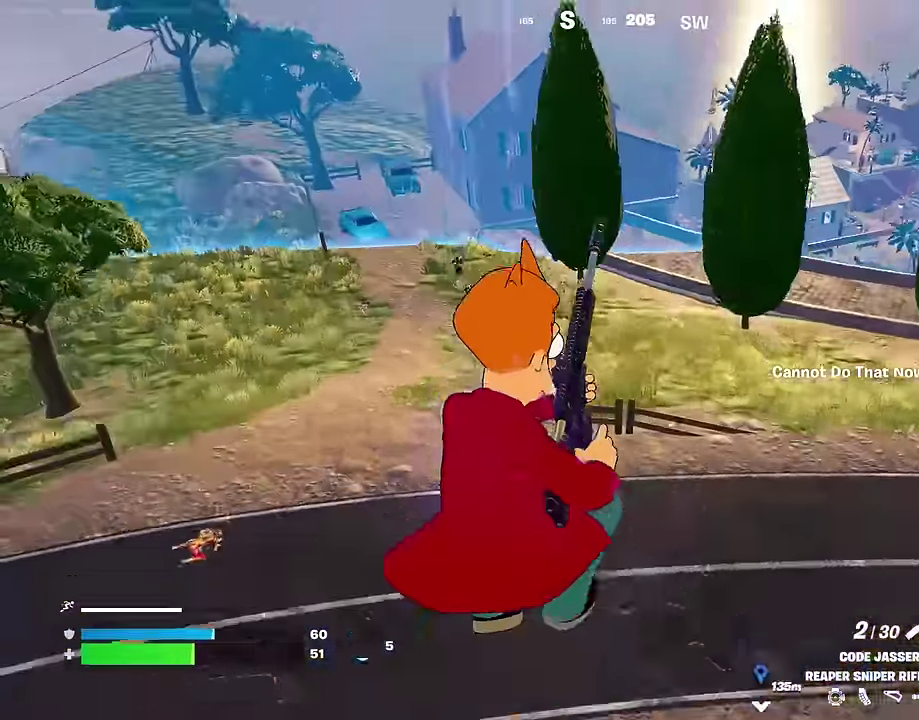
{"dt_ms": 700, "buttons": [], "left_stick": "up-left", "right_stick": "center", "events": [[50, "left_stick", "down"], [150, "left_stick", "down-left"], [216, "left_stick", "left"], [684, "left_stick", "up-left"]]}
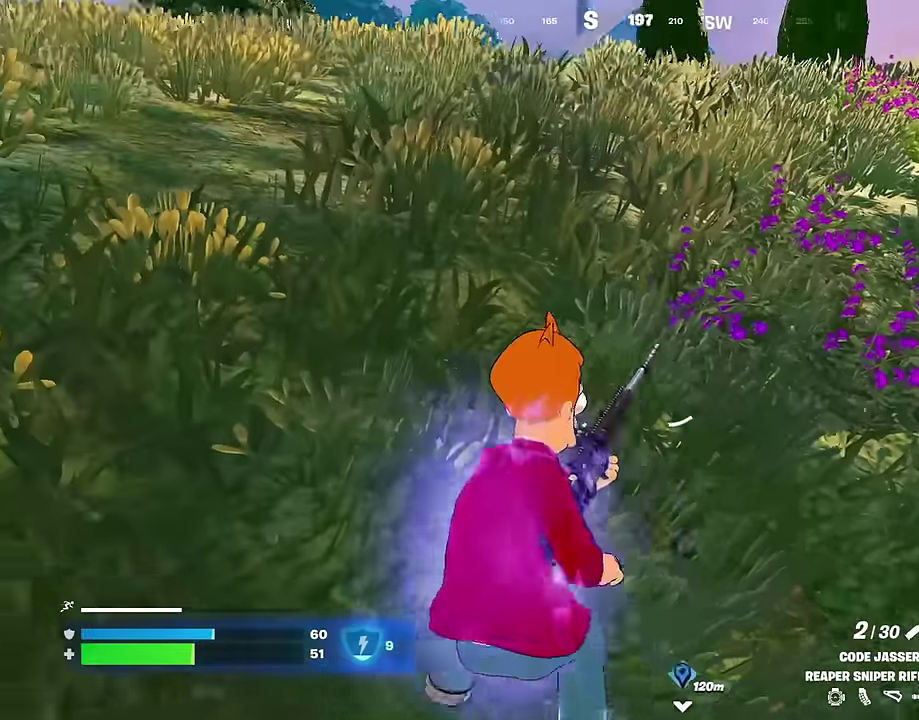
{"dt_ms": 300, "buttons": [], "left_stick": "up-right", "right_stick": "center", "events": [[184, "left_stick", "up"], [250, "left_stick", "up-right"]]}
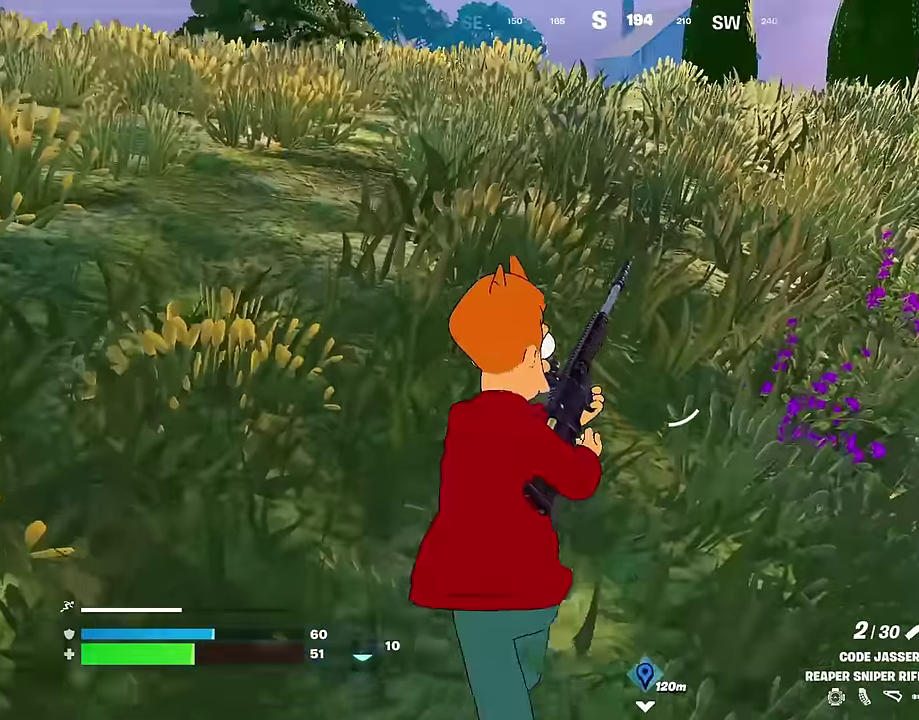
{"dt_ms": 900, "buttons": [], "left_stick": "up-left", "right_stick": "center", "events": [[17, "left_stick", "up"], [150, "left_stick", "up-left"], [467, "left_stick", "up"], [717, "left_stick", "up-left"]]}
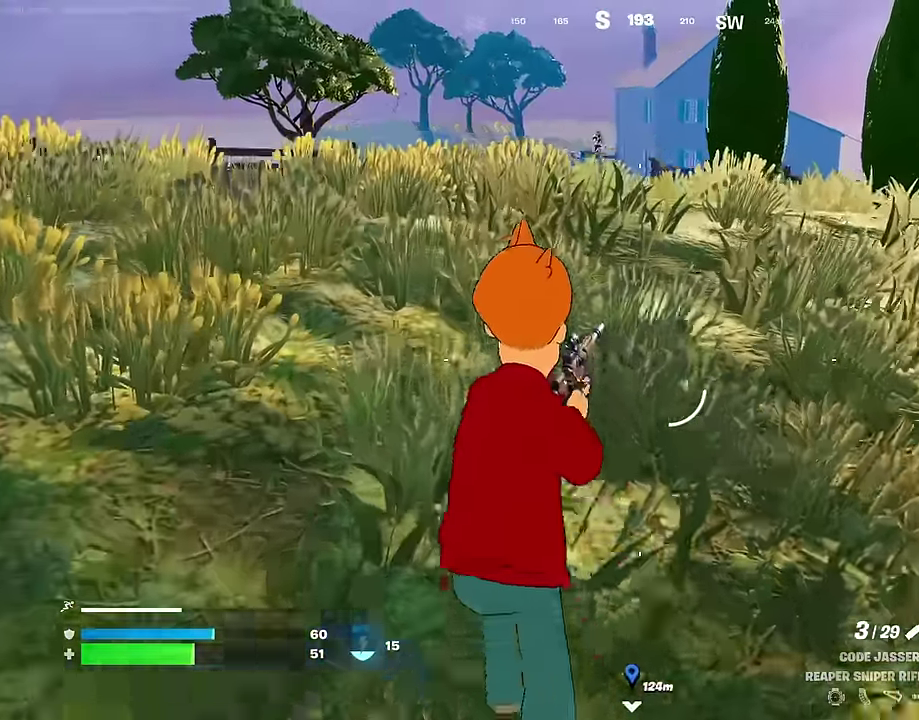
{"dt_ms": 300, "buttons": [], "left_stick": "up-left", "right_stick": "up", "events": [[50, "left_stick", "up"], [250, "left_stick", "up-left"], [250, "right_stick", "up"]]}
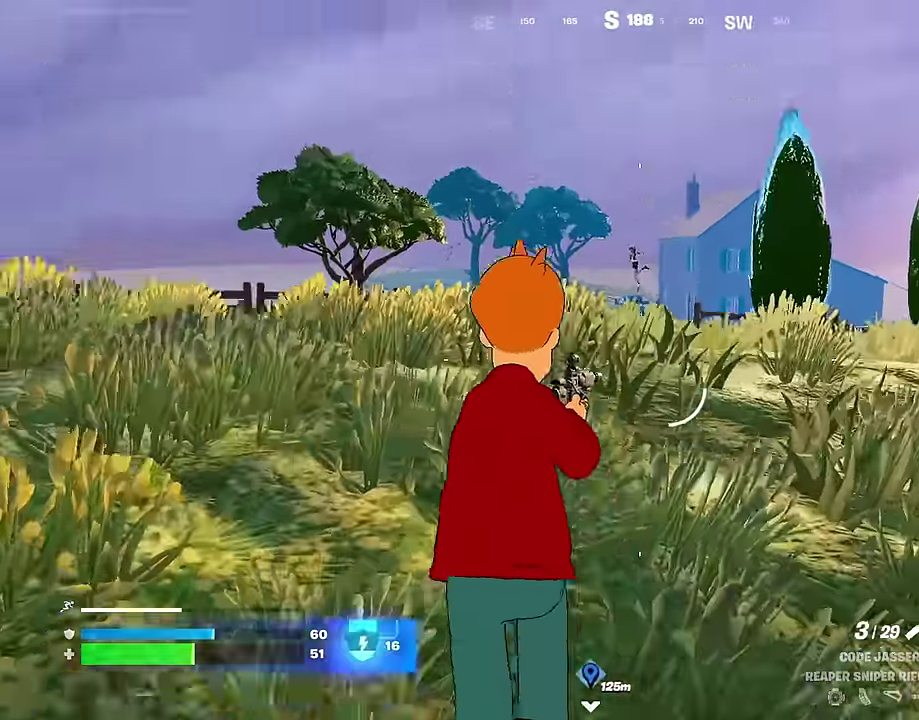
{"dt_ms": 700, "buttons": [], "left_stick": "up-left", "right_stick": "center", "events": [[17, "right_stick", "center"], [34, "left_stick", "up"], [50, "L2", "down"], [317, "left_stick", "up-left"], [334, "right_stick", "up-left"], [384, "right_stick", "left"], [450, "right_stick", "center"], [684, "L2", "up"]]}
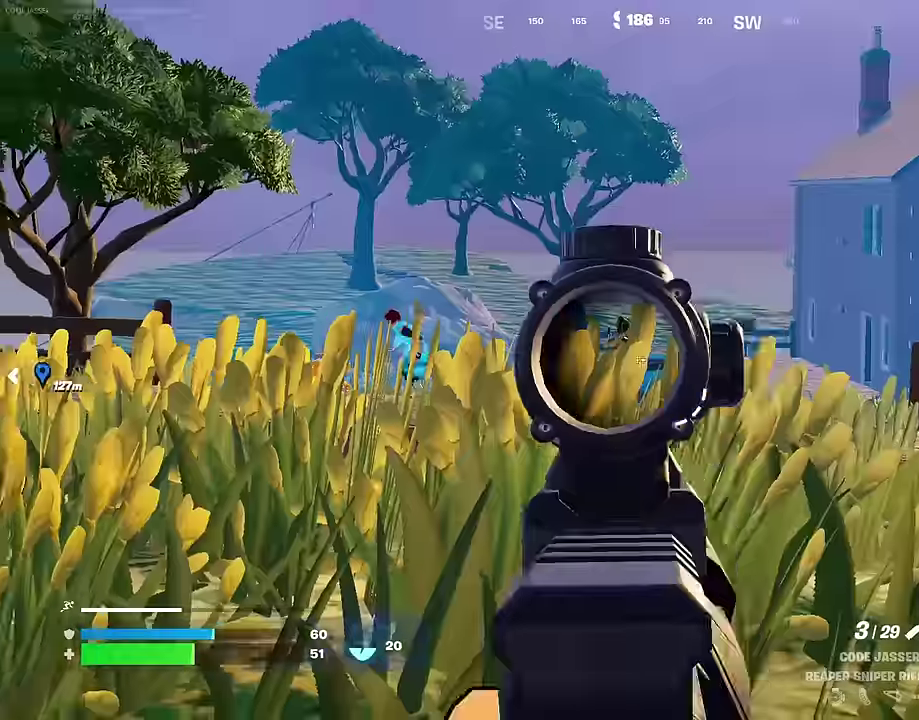
{"dt_ms": 300, "buttons": ["L2"], "left_stick": "up-right", "right_stick": "center", "events": [[217, "L2", "down"], [284, "left_stick", "up-right"]]}
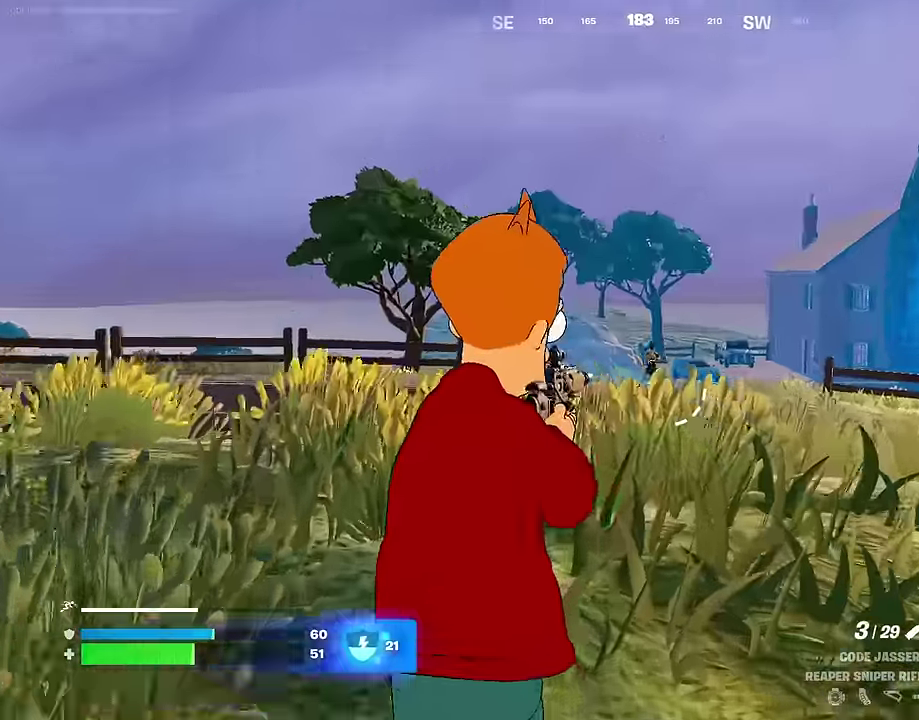
{"dt_ms": 700, "buttons": [], "left_stick": "down", "right_stick": "center", "events": [[84, "left_stick", "right"], [150, "left_stick", "up-right"], [234, "left_stick", "up"], [234, "right_stick", "up-left"], [300, "left_stick", "up-left"], [367, "left_stick", "left"], [400, "right_stick", "left"], [484, "R2", "down"], [484, "right_stick", "up"], [500, "L2", "up"], [517, "left_stick", "down-left"], [550, "R2", "up"], [566, "right_stick", "down-left"], [583, "left_stick", "down"], [650, "R1", "down"], [650, "right_stick", "center"], [700, "R1", "up"]]}
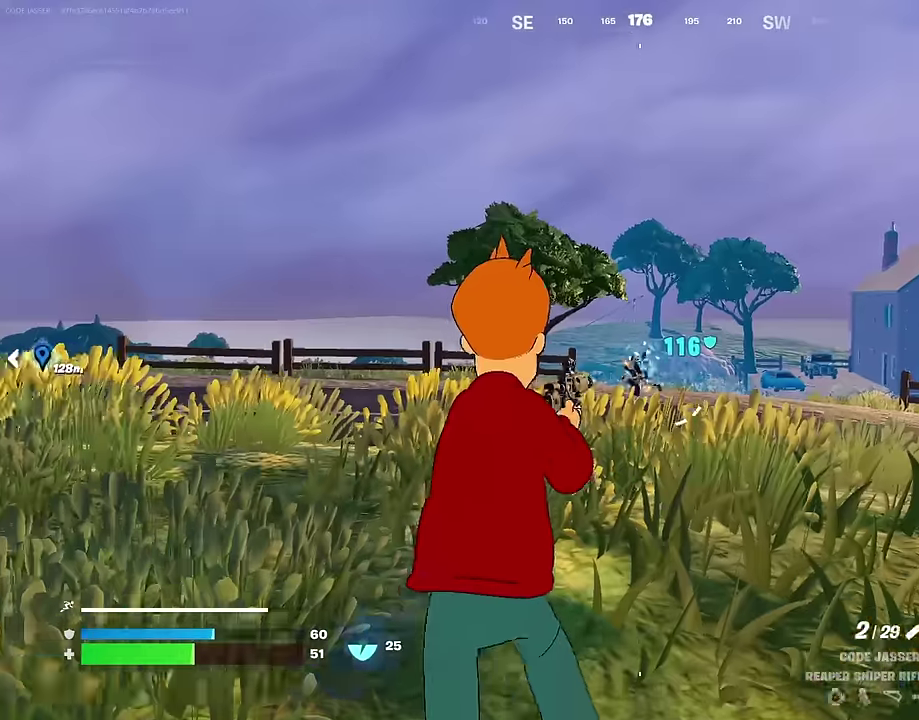
{"dt_ms": 300, "buttons": [], "left_stick": "down-right", "right_stick": "center", "events": [[50, "R1", "down"], [50, "left_stick", "down-left"], [133, "R1", "up"], [250, "left_stick", "down-right"]]}
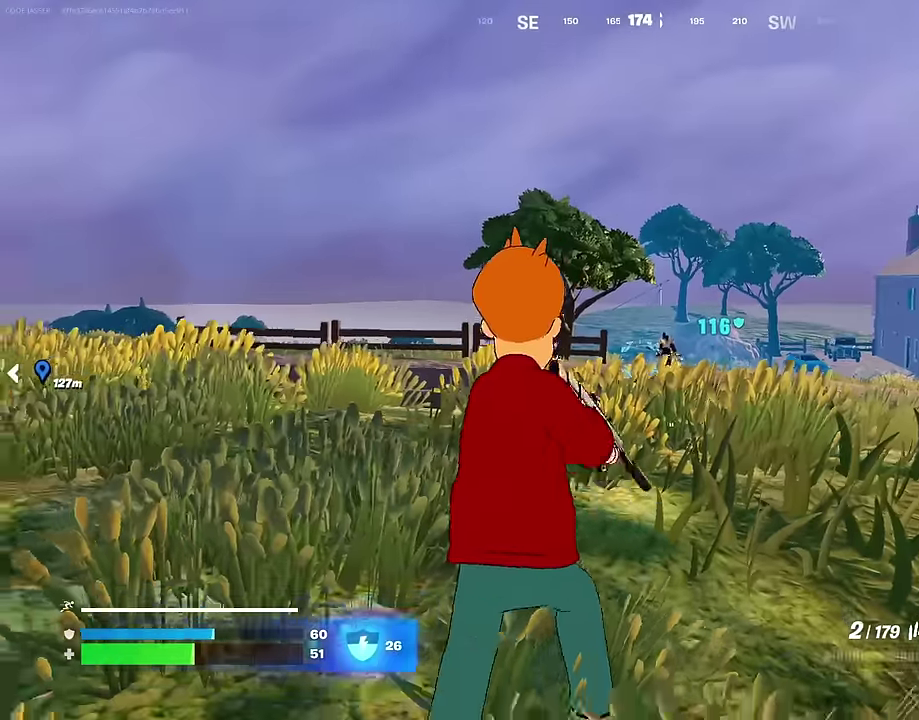
{"dt_ms": 700, "buttons": ["L2", "R2"], "left_stick": "down", "right_stick": "center", "events": [[16, "left_stick", "right"], [100, "L2", "down"], [316, "right_stick", "right"], [350, "R2", "down"], [383, "right_stick", "center"], [450, "left_stick", "down"]]}
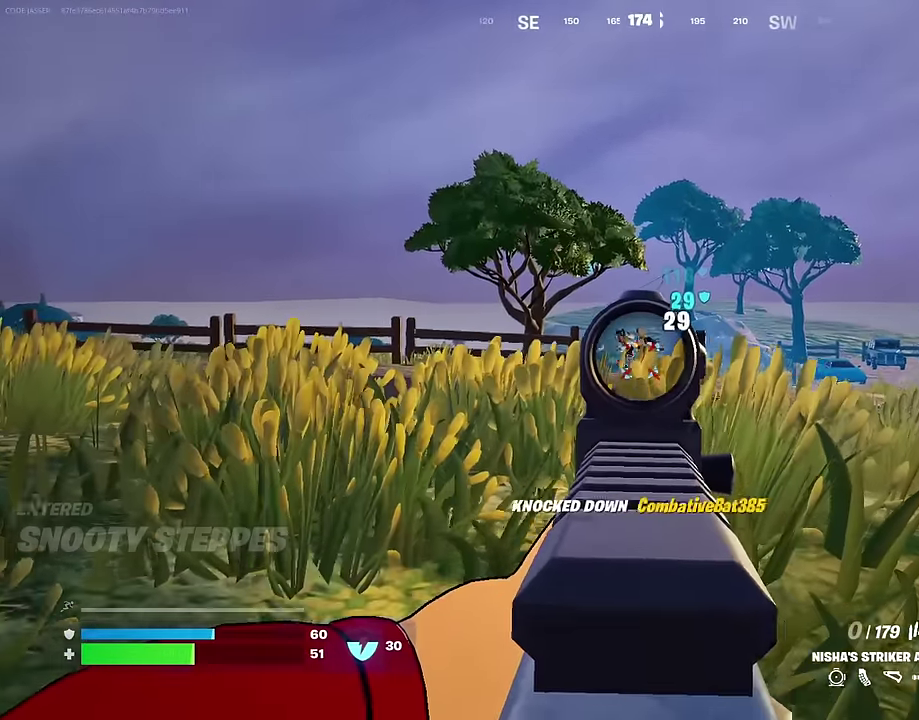
{"dt_ms": 300, "buttons": [], "left_stick": "down", "right_stick": "center", "events": [[150, "L2", "up"], [183, "R2", "up"], [200, "SQUARE", "down"], [250, "SQUARE", "up"]]}
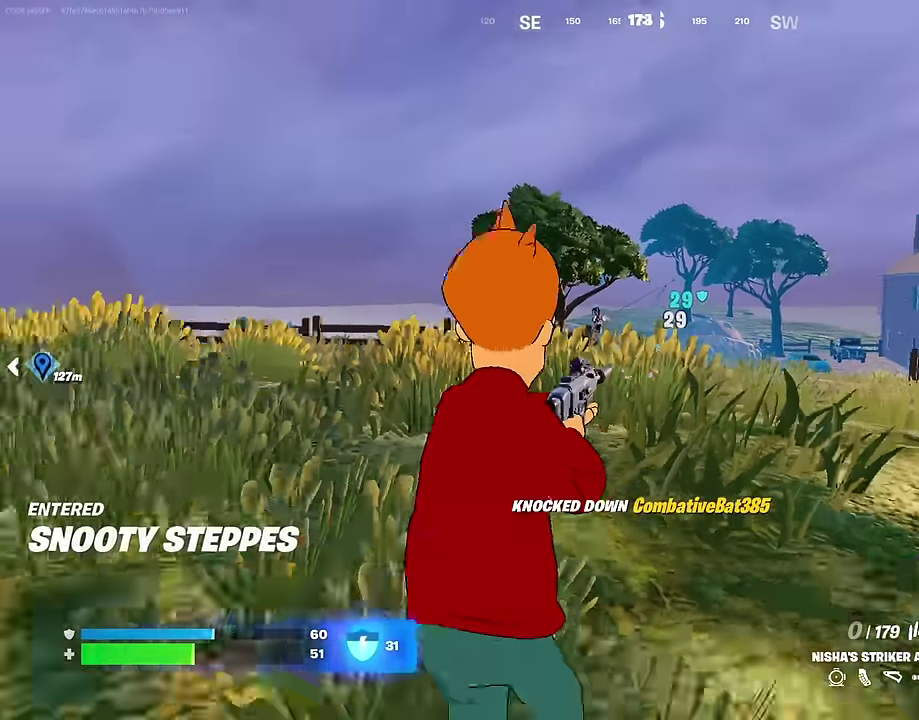
{"dt_ms": 600, "buttons": [], "left_stick": "center", "right_stick": "center"}
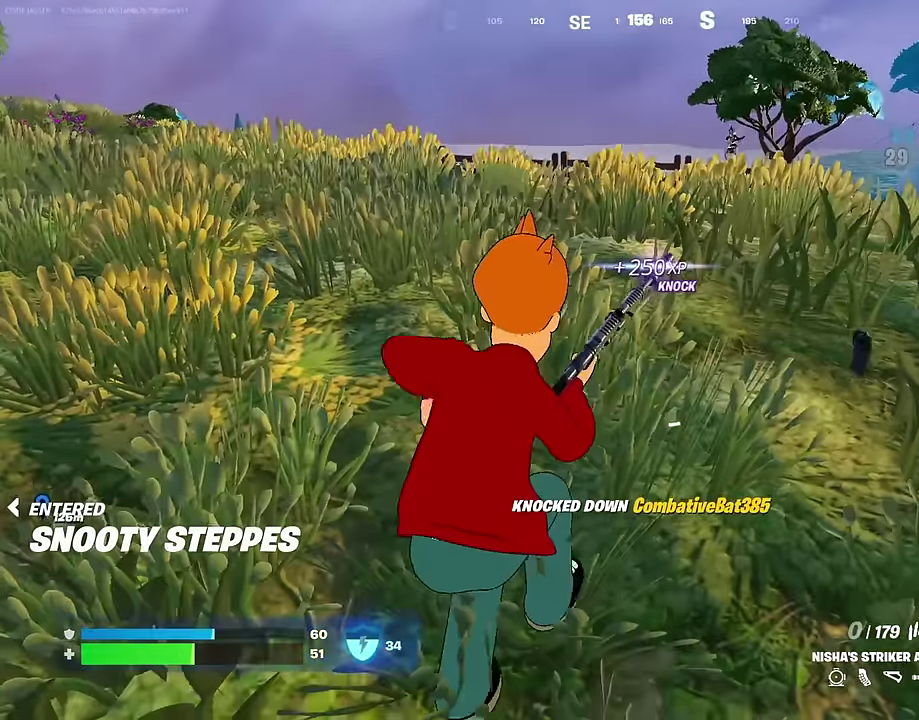
{"dt_ms": 400, "buttons": [], "left_stick": "center", "right_stick": "center", "events": [[266, "left_stick", "up-left"], [350, "left_stick", "center"]]}
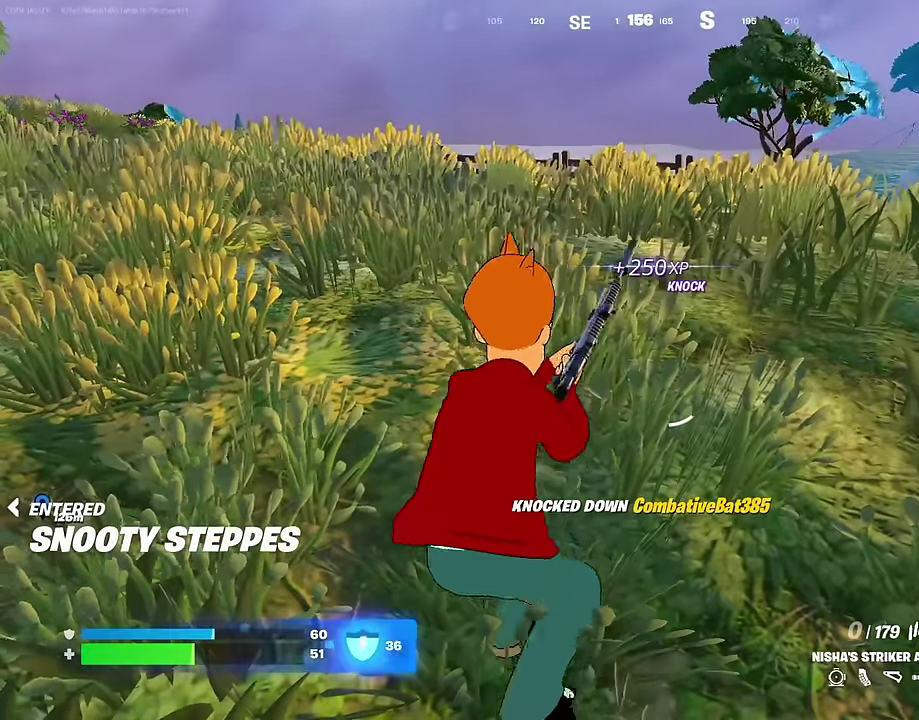
{"dt_ms": 600, "buttons": [], "left_stick": "up", "right_stick": "center", "events": [[166, "left_stick", "up"], [300, "left_stick", "center"], [500, "left_stick", "up"]]}
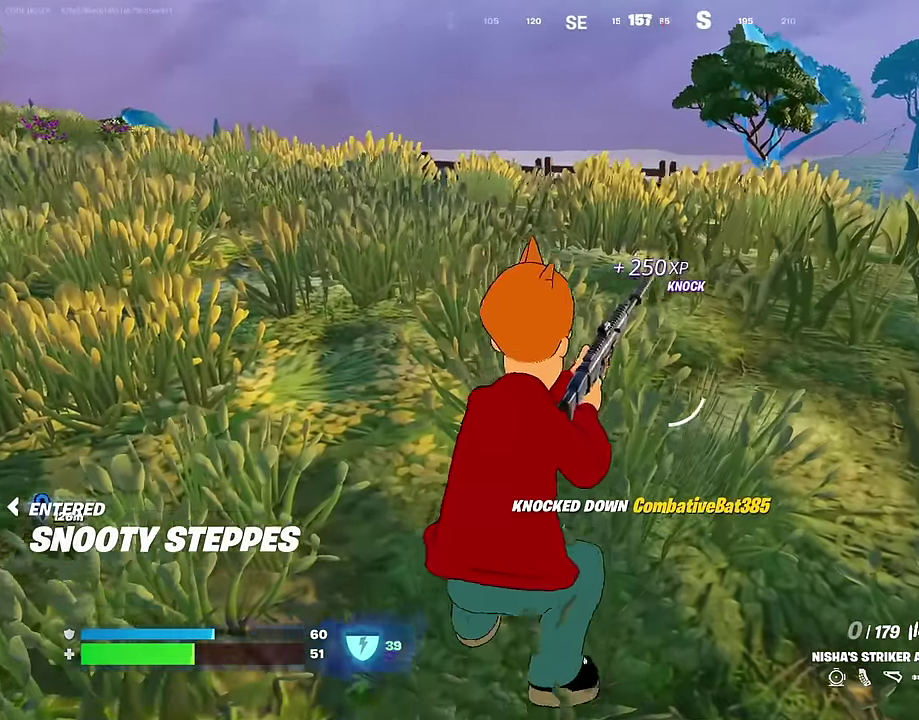
{"dt_ms": 400, "buttons": [], "left_stick": "up-left", "right_stick": "center", "events": [[100, "left_stick", "up-left"]]}
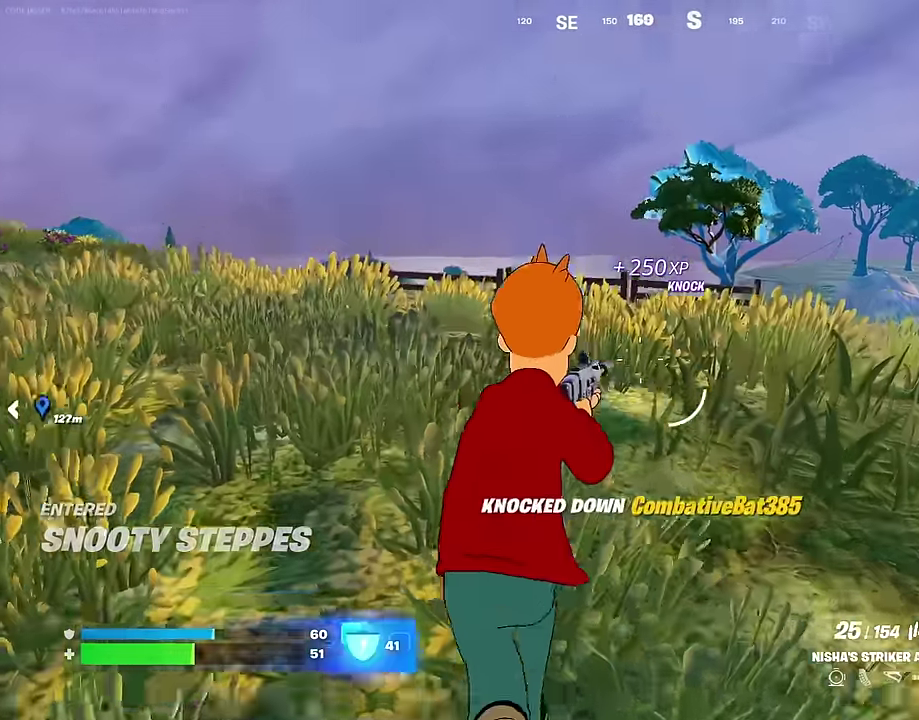
{"dt_ms": 600, "buttons": ["L2"], "left_stick": "right", "right_stick": "center", "events": [[233, "left_stick", "up"], [300, "left_stick", "up-right"], [416, "left_stick", "right"], [600, "L2", "down"]]}
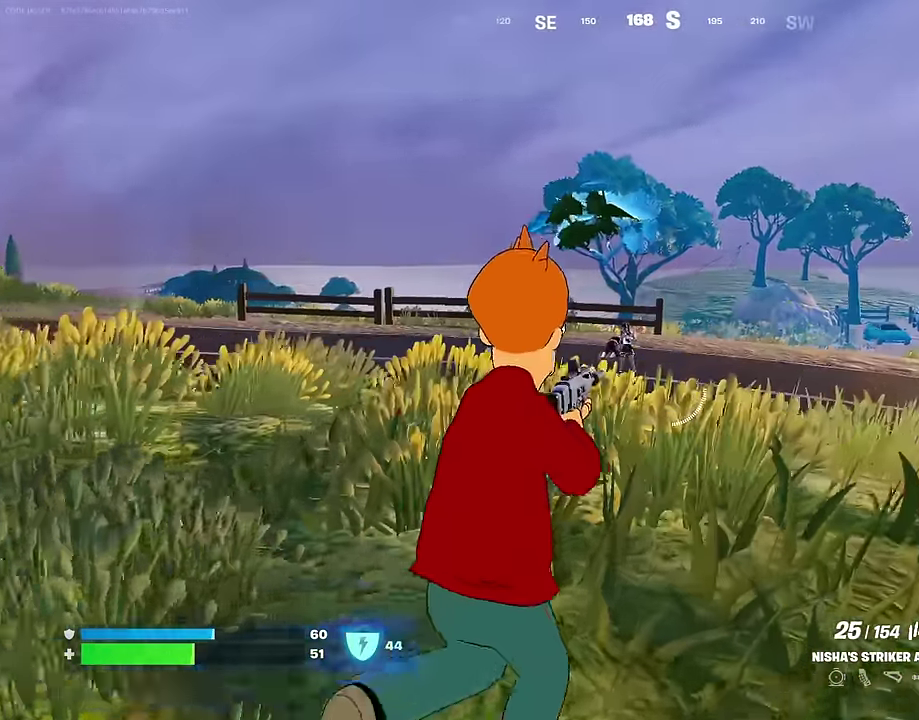
{"dt_ms": 400, "buttons": ["L2", "R2"], "left_stick": "down-left", "right_stick": "up-left", "events": [[166, "left_stick", "down-right"], [316, "R2", "down"], [333, "right_stick", "up-left"], [383, "left_stick", "down-left"]]}
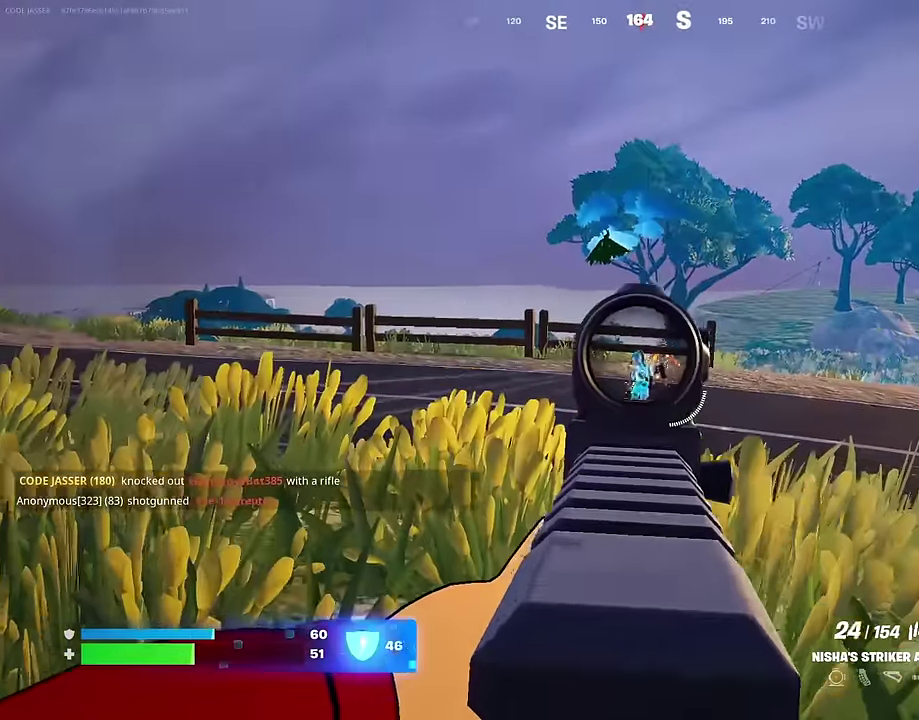
{"dt_ms": 500, "buttons": ["L2", "R2"], "left_stick": "down", "right_stick": "center", "events": [[50, "right_stick", "down-left"], [116, "right_stick", "center"], [150, "left_stick", "down"], [166, "right_stick", "right"], [233, "right_stick", "center"], [283, "right_stick", "down-left"], [350, "right_stick", "center"]]}
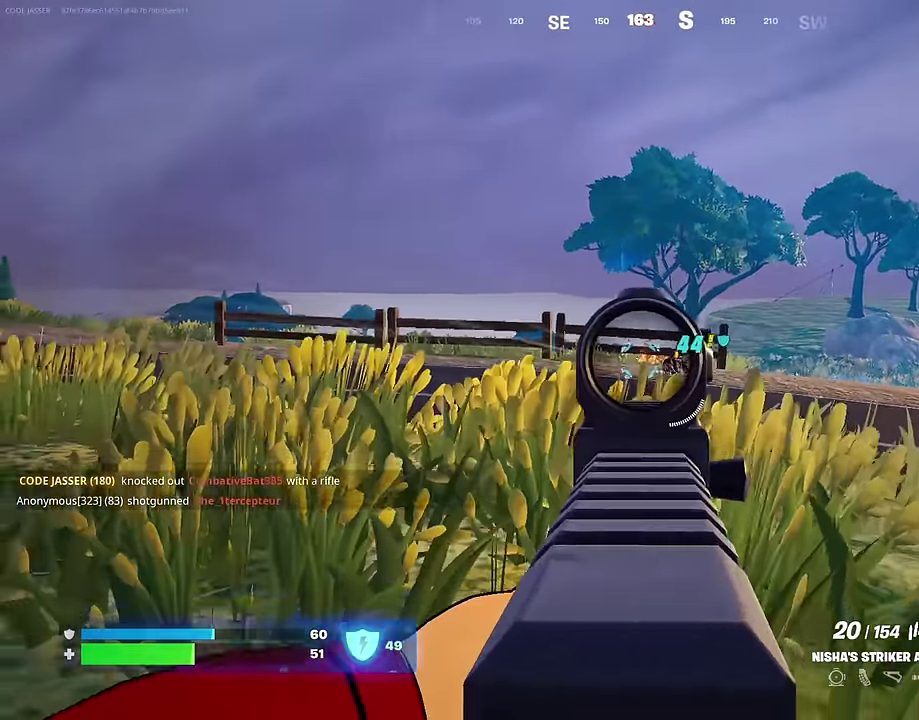
{"dt_ms": 500, "buttons": ["L2", "R2"], "left_stick": "down", "right_stick": "down-left", "events": [[66, "right_stick", "right"], [83, "left_stick", "down-right"], [166, "right_stick", "down"], [383, "left_stick", "down"], [383, "right_stick", "down-left"]]}
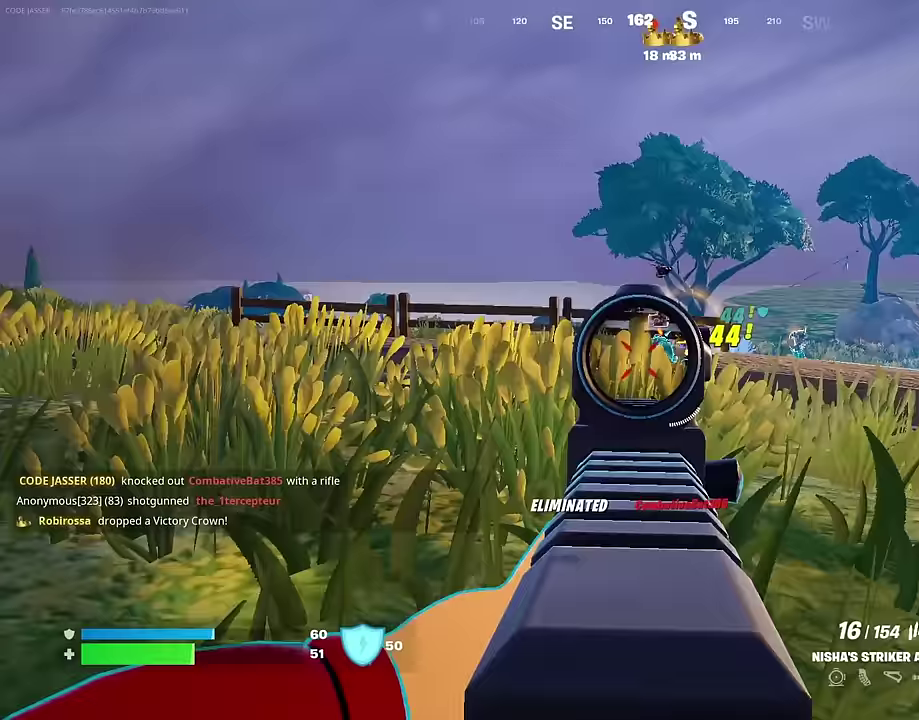
{"dt_ms": 500, "buttons": [], "left_stick": "up", "right_stick": "center", "events": [[50, "right_stick", "down-right"], [67, "left_stick", "down-right"], [133, "right_stick", "right"], [167, "left_stick", "up-right"], [183, "L2", "up"], [217, "R2", "up"], [217, "left_stick", "center"], [233, "right_stick", "down-left"], [283, "right_stick", "down"], [333, "left_stick", "up-right"], [333, "right_stick", "down-left"], [400, "right_stick", "center"], [417, "left_stick", "up"]]}